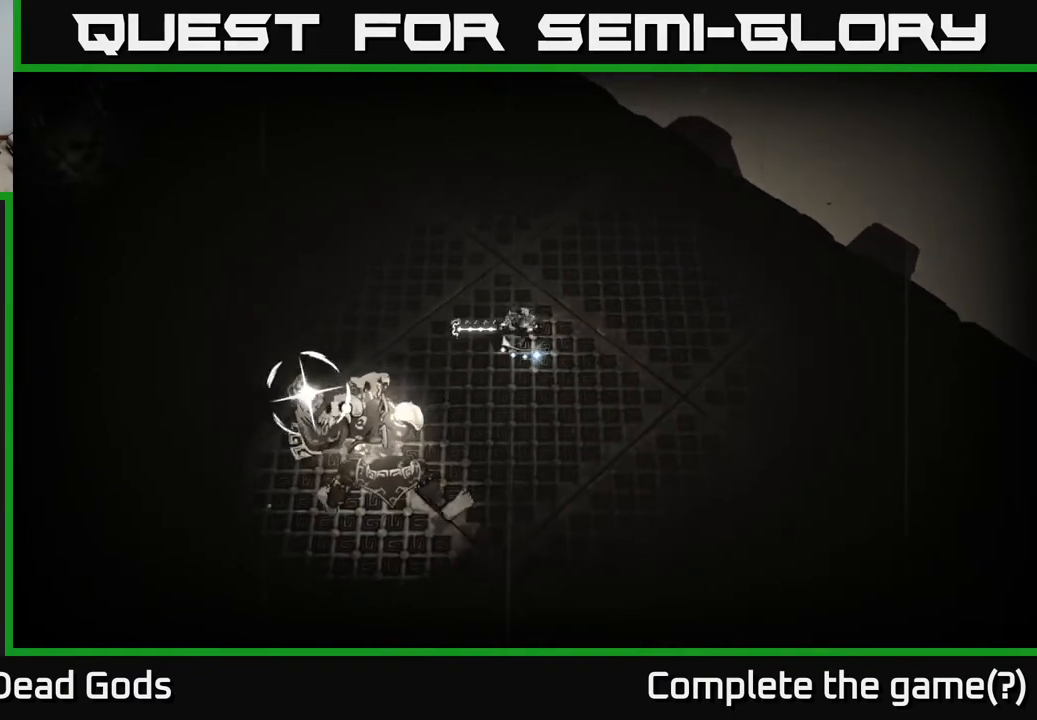
Gameplay with a controller (Xbox layout); each line is a JSON object with the inputs held at the frame after it. "events" lists button and stick changes between this image and that frame as [ms after this image, input, new state], when the widget could be followed in between.
{"buttons": ["B"], "left_stick": "down-left", "right_stick": "center", "events": [[183, "L2", "down"], [317, "L2", "up"], [500, "B", "down"]]}
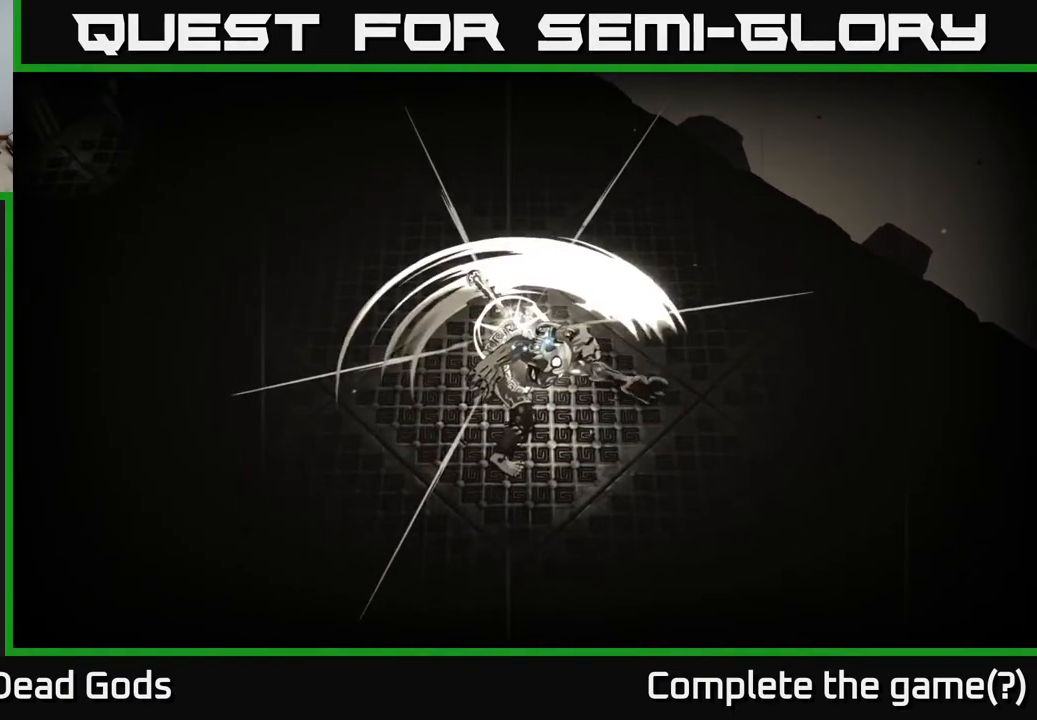
{"buttons": [], "left_stick": "down-right", "right_stick": "center", "events": [[83, "B", "up"], [333, "left_stick", "down-right"]]}
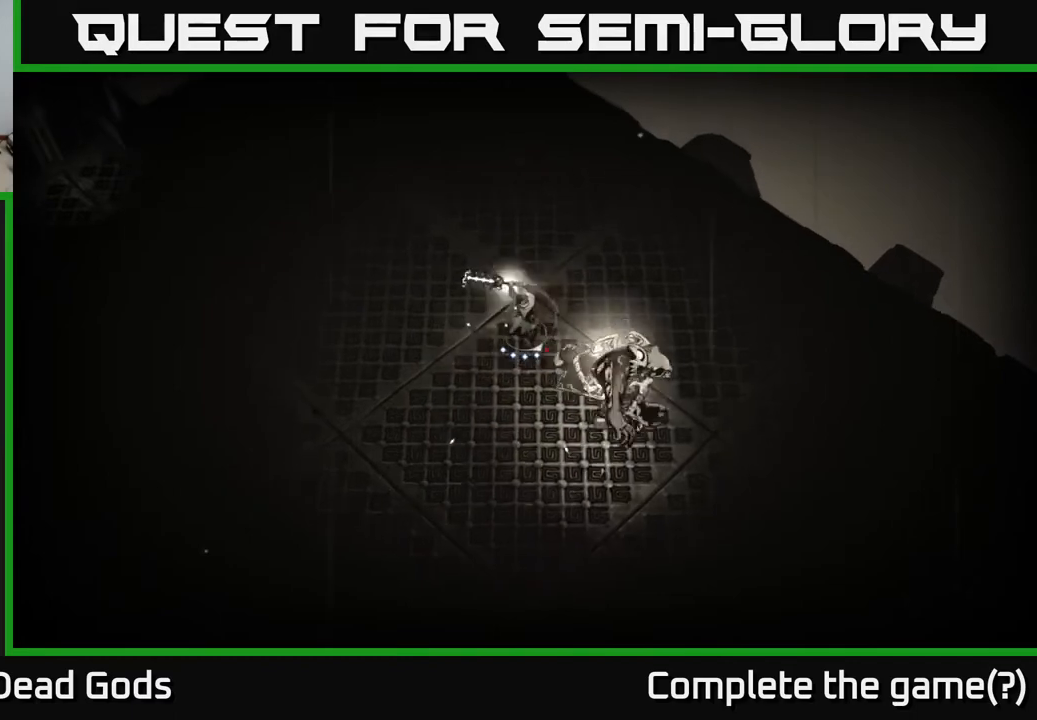
{"buttons": [], "left_stick": "down-right", "right_stick": "center", "events": []}
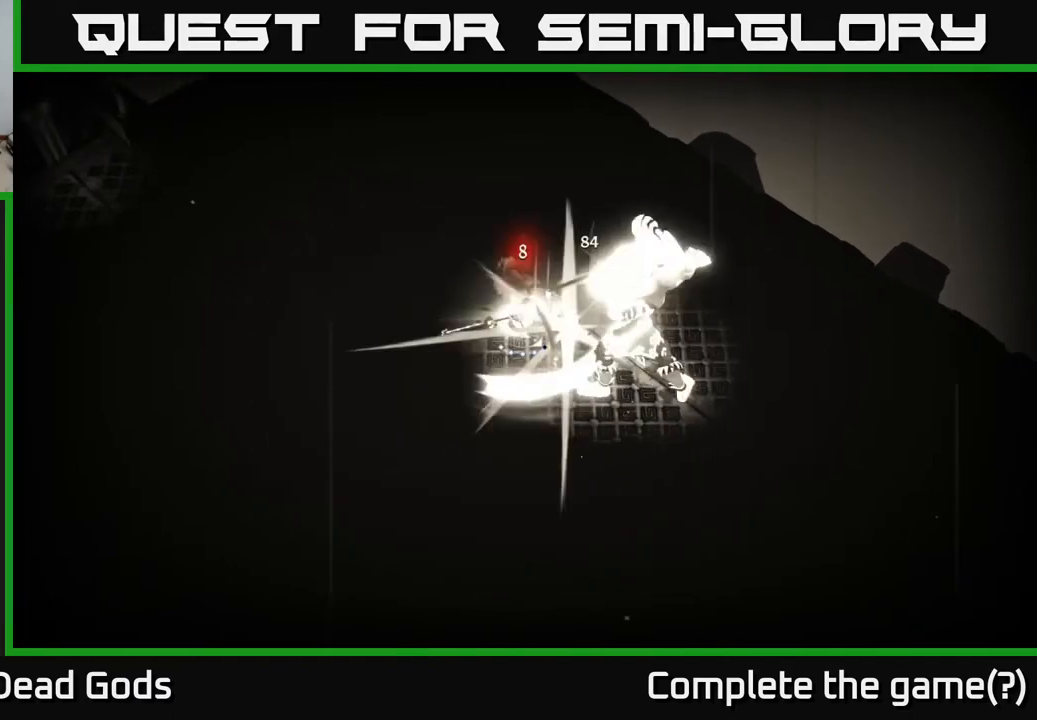
{"buttons": [], "left_stick": "down-right", "right_stick": "center", "events": [[133, "B", "down"], [183, "B", "up"]]}
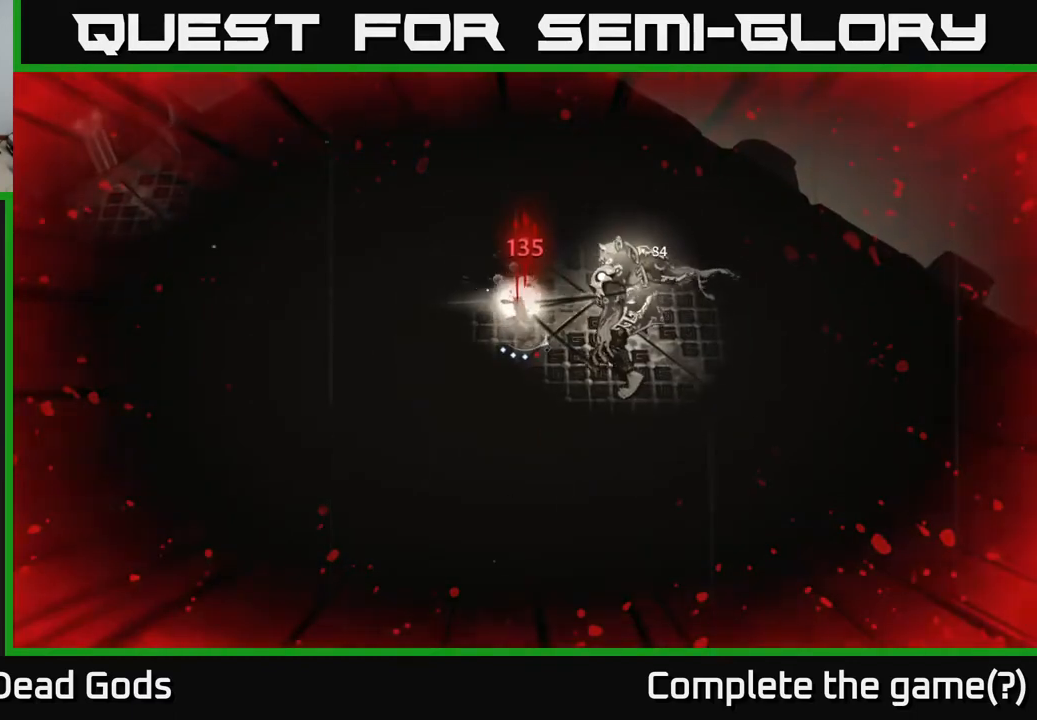
{"buttons": ["X"], "left_stick": "right", "right_stick": "center", "events": [[233, "X", "down"], [300, "left_stick", "right"], [333, "X", "up"], [483, "X", "down"]]}
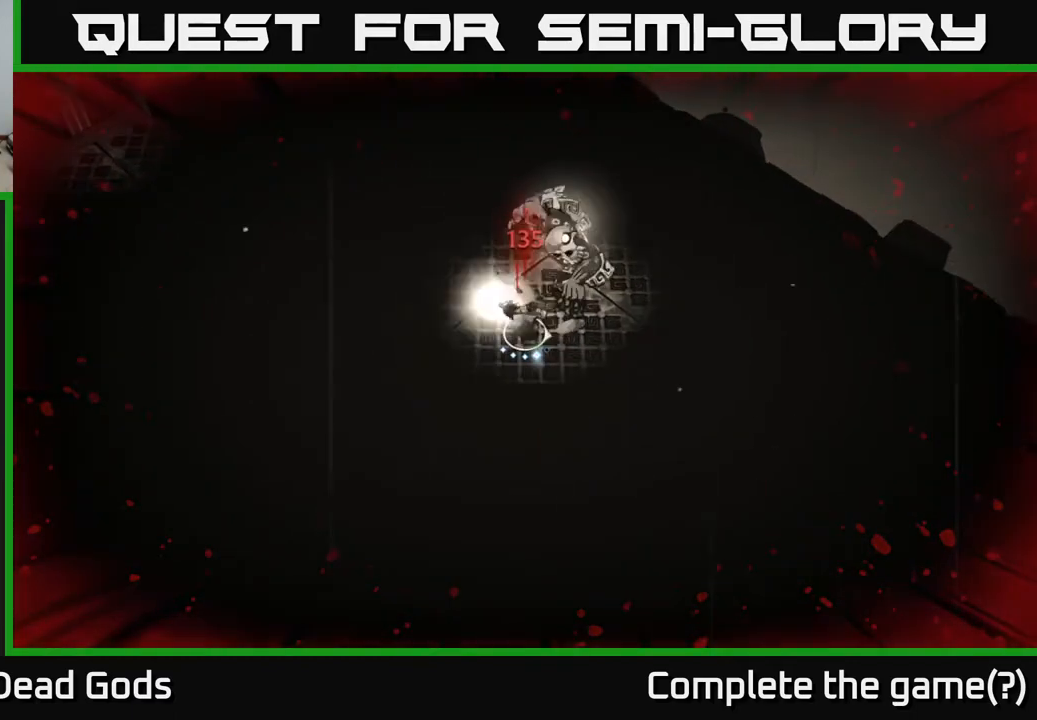
{"buttons": [], "left_stick": "up-right", "right_stick": "center", "events": [[50, "X", "up"], [167, "X", "down"], [183, "left_stick", "up-right"], [233, "X", "up"], [333, "X", "down"], [433, "X", "up"]]}
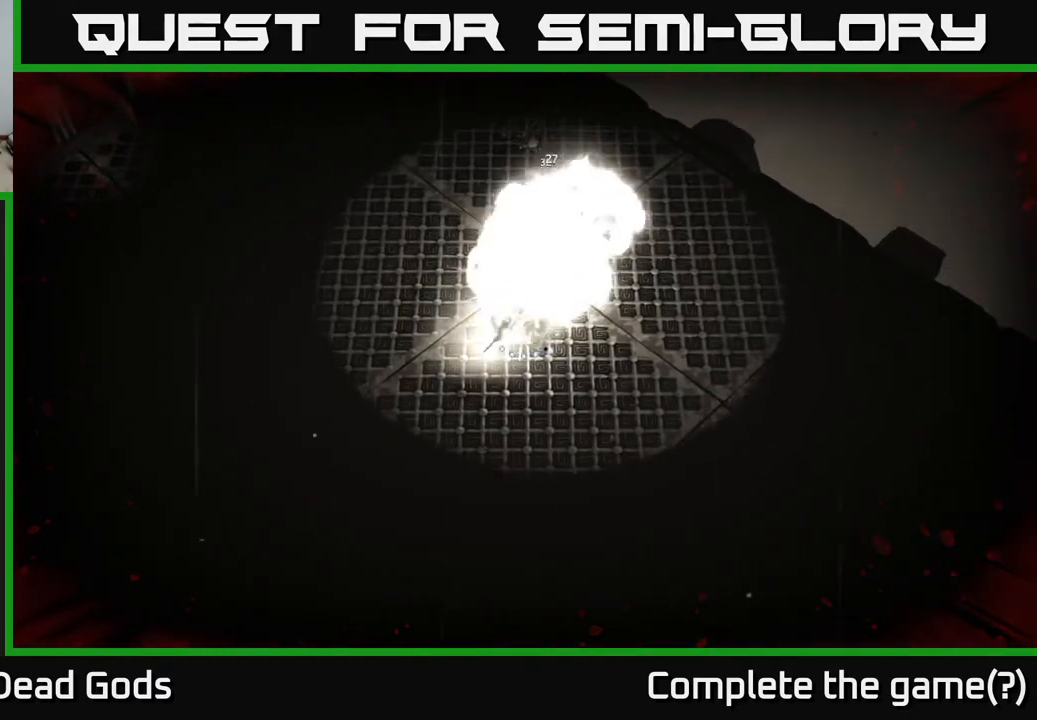
{"buttons": [], "left_stick": "up-right", "right_stick": "center", "events": [[33, "X", "down"], [117, "X", "up"], [217, "X", "down"], [300, "X", "up"], [383, "X", "down"], [467, "X", "up"]]}
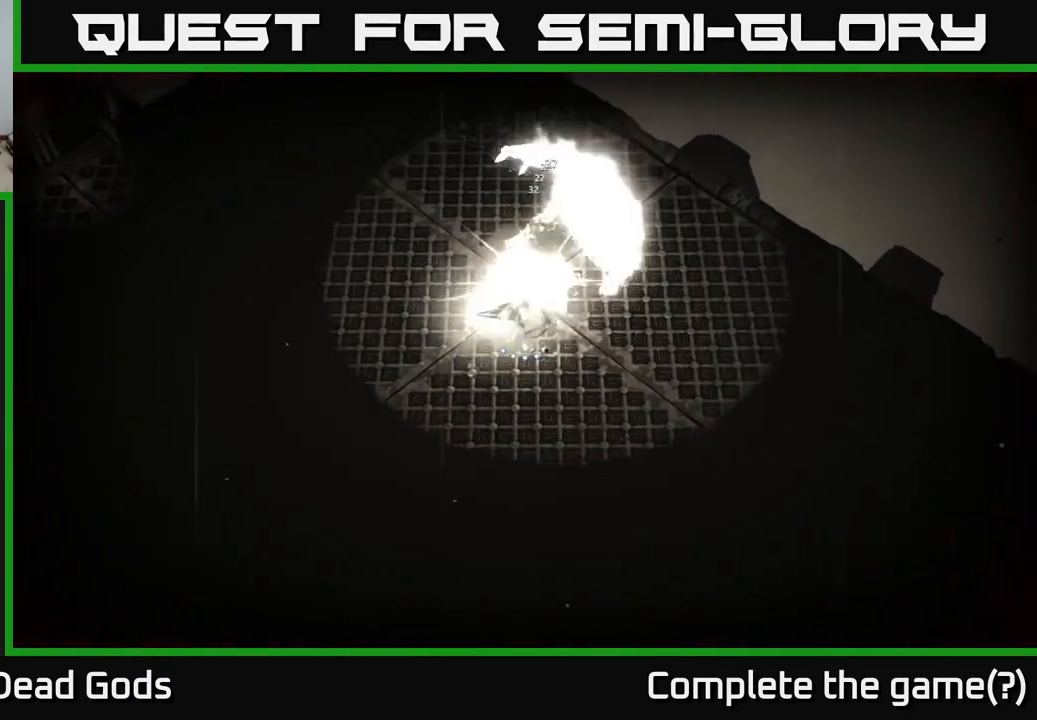
{"buttons": [], "left_stick": "center", "right_stick": "center", "events": [[50, "X", "down"], [150, "X", "up"], [233, "X", "down"], [350, "X", "up"], [483, "left_stick", "center"]]}
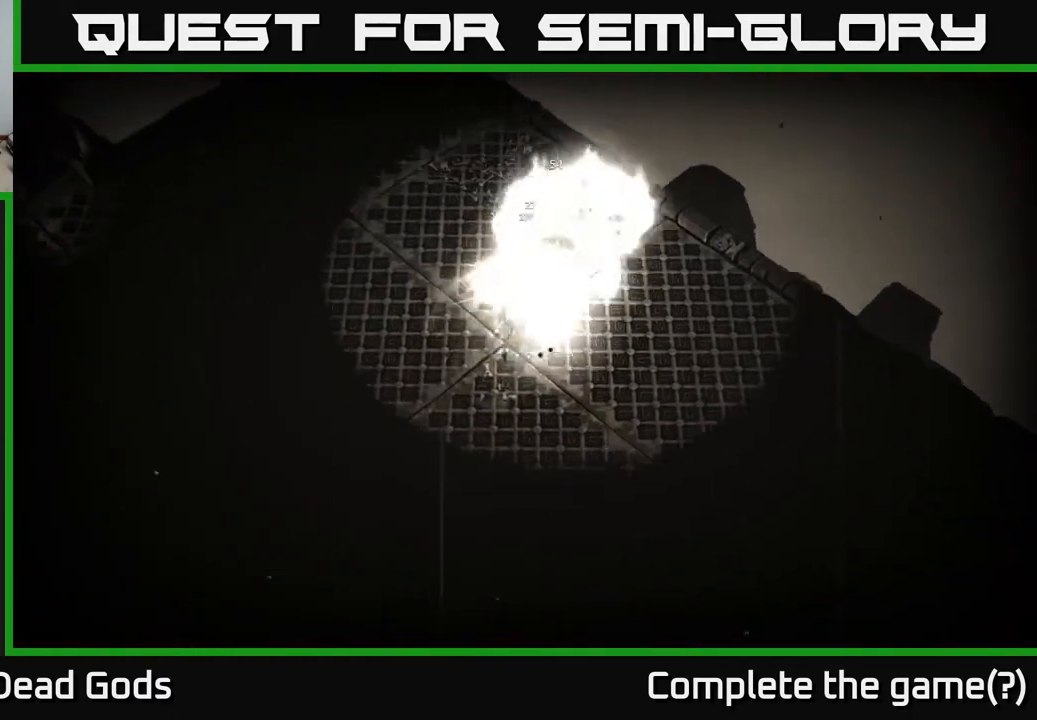
{"buttons": [], "left_stick": "down-left", "right_stick": "center", "events": [[217, "left_stick", "left"], [300, "left_stick", "down-left"]]}
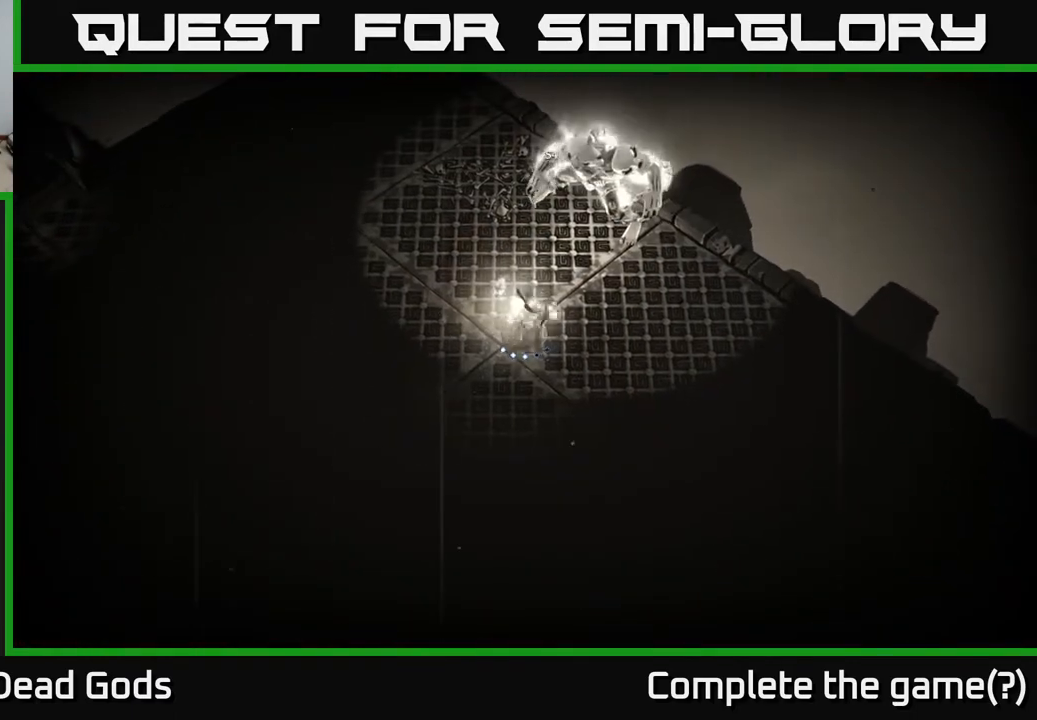
{"buttons": [], "left_stick": "down-left", "right_stick": "center", "events": []}
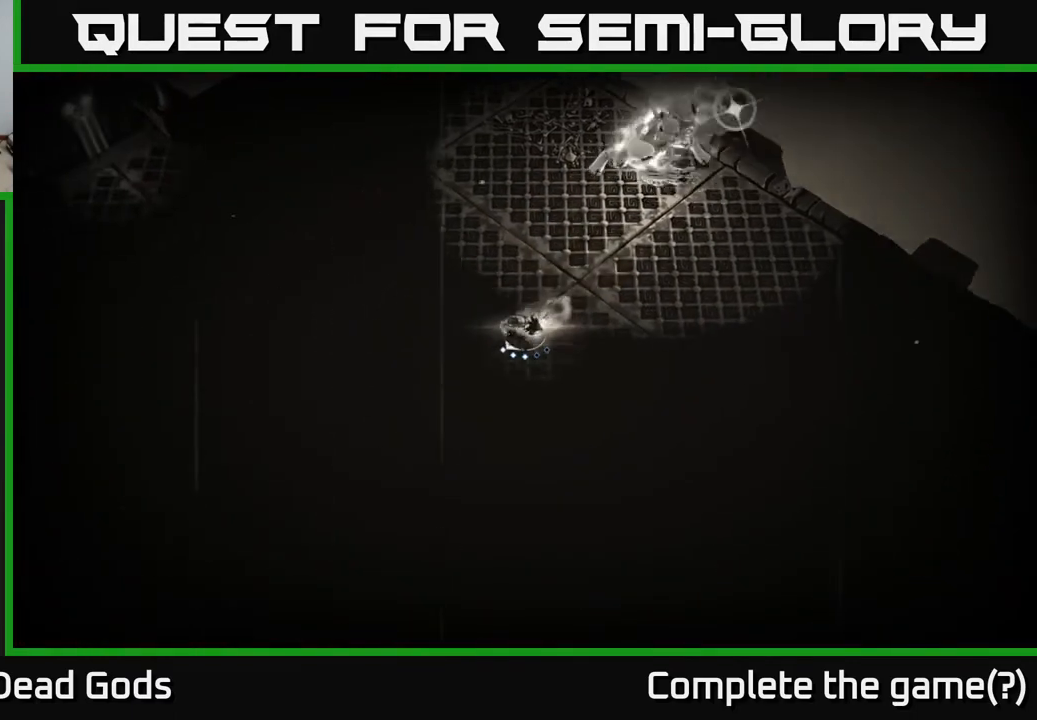
{"buttons": [], "left_stick": "down-left", "right_stick": "center", "events": []}
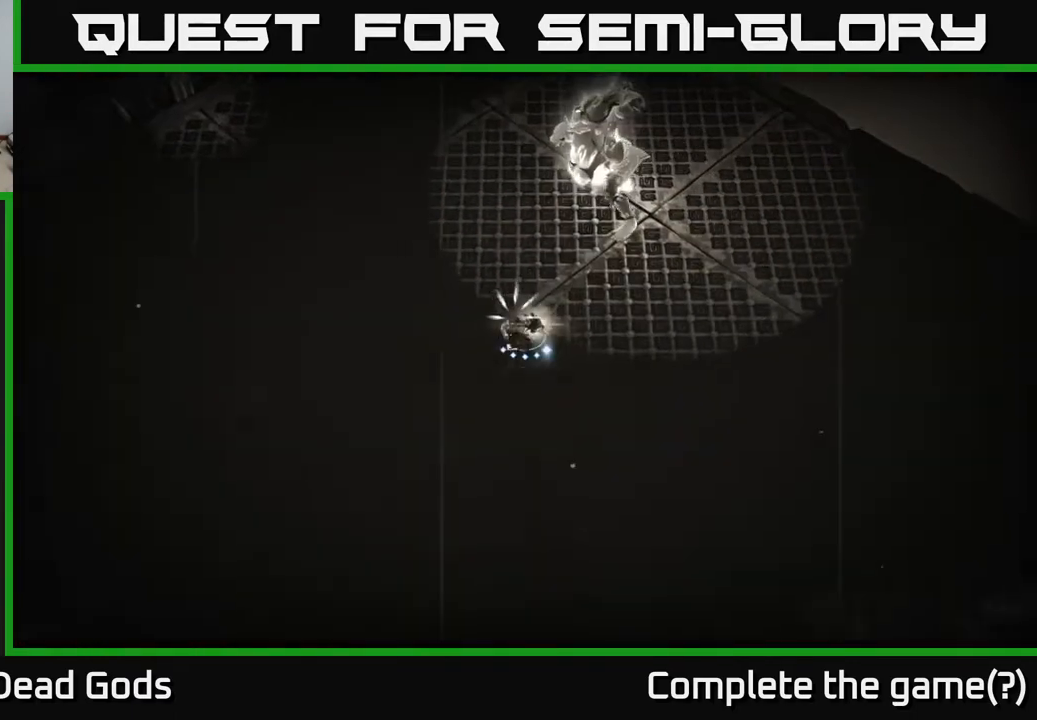
{"buttons": [], "left_stick": "down-left", "right_stick": "center", "events": [[217, "B", "down"], [283, "B", "up"]]}
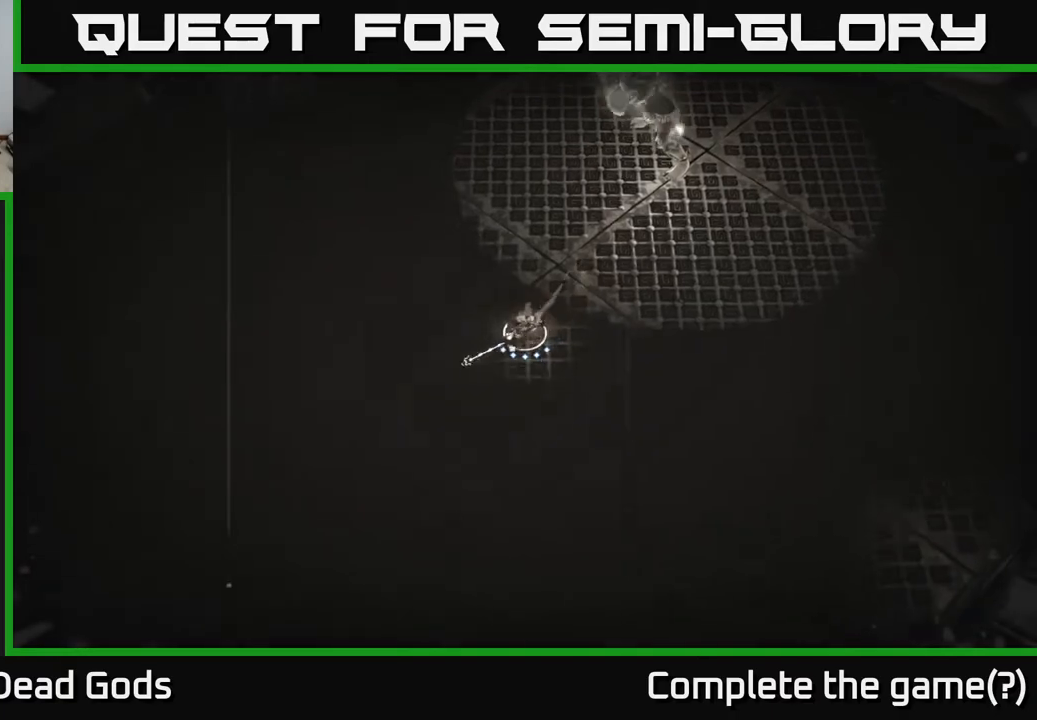
{"buttons": [], "left_stick": "down-right", "right_stick": "center", "events": [[233, "left_stick", "down"], [433, "left_stick", "down-right"]]}
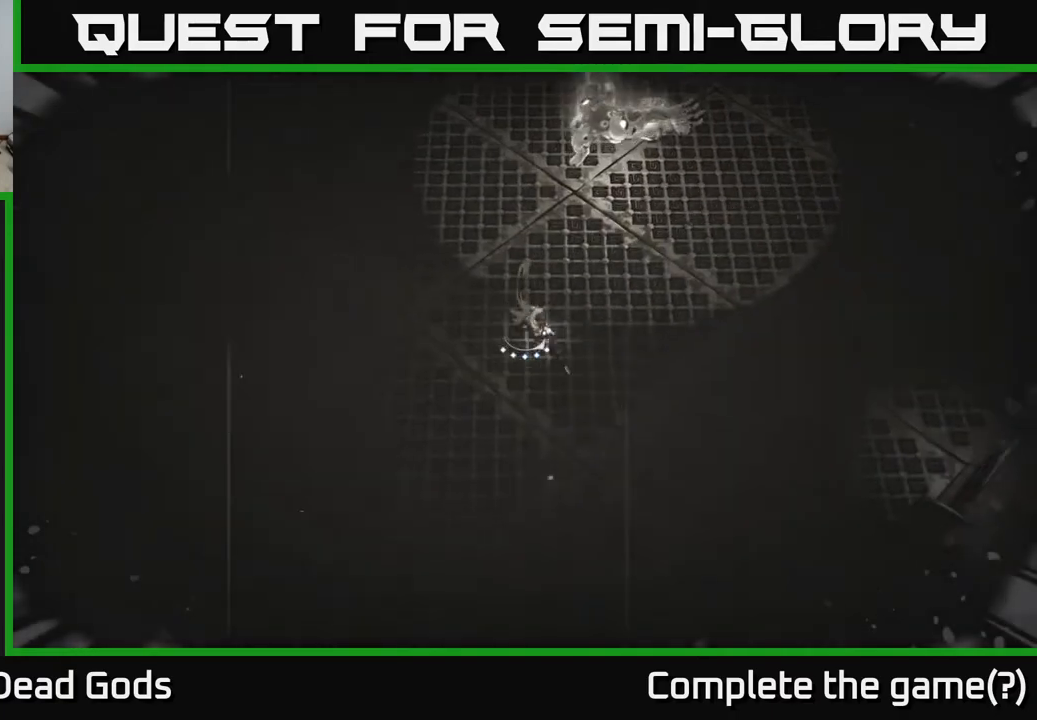
{"buttons": ["B"], "left_stick": "up-right", "right_stick": "center", "events": [[133, "B", "down"], [183, "left_stick", "up-right"]]}
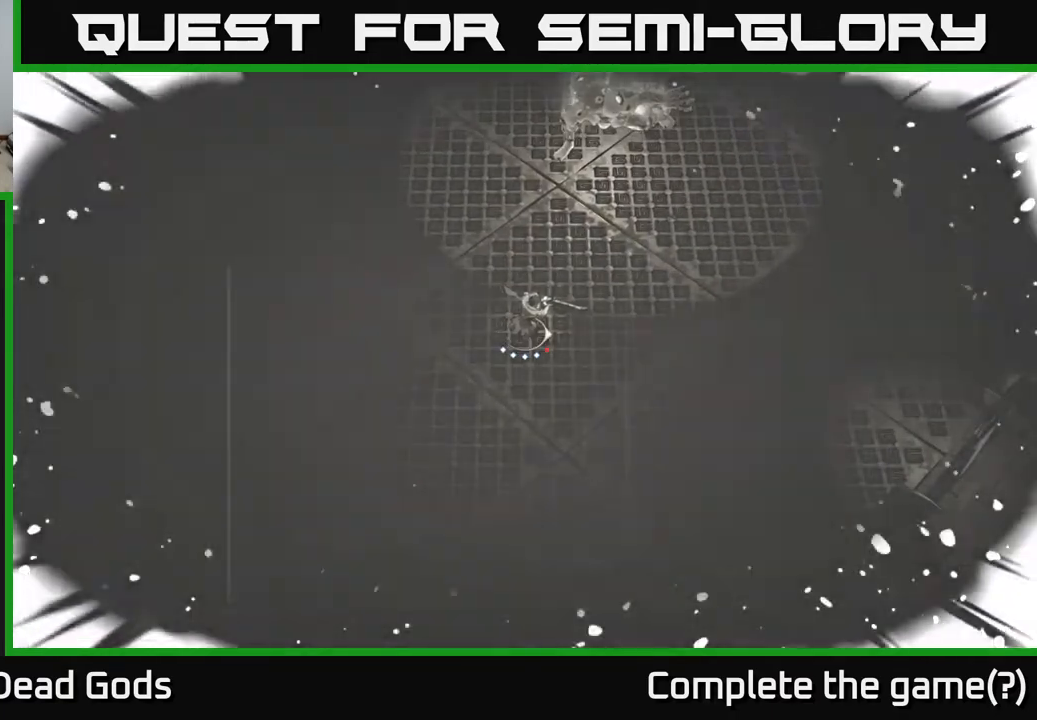
{"buttons": ["B"], "left_stick": "center", "right_stick": "center", "events": [[383, "left_stick", "center"]]}
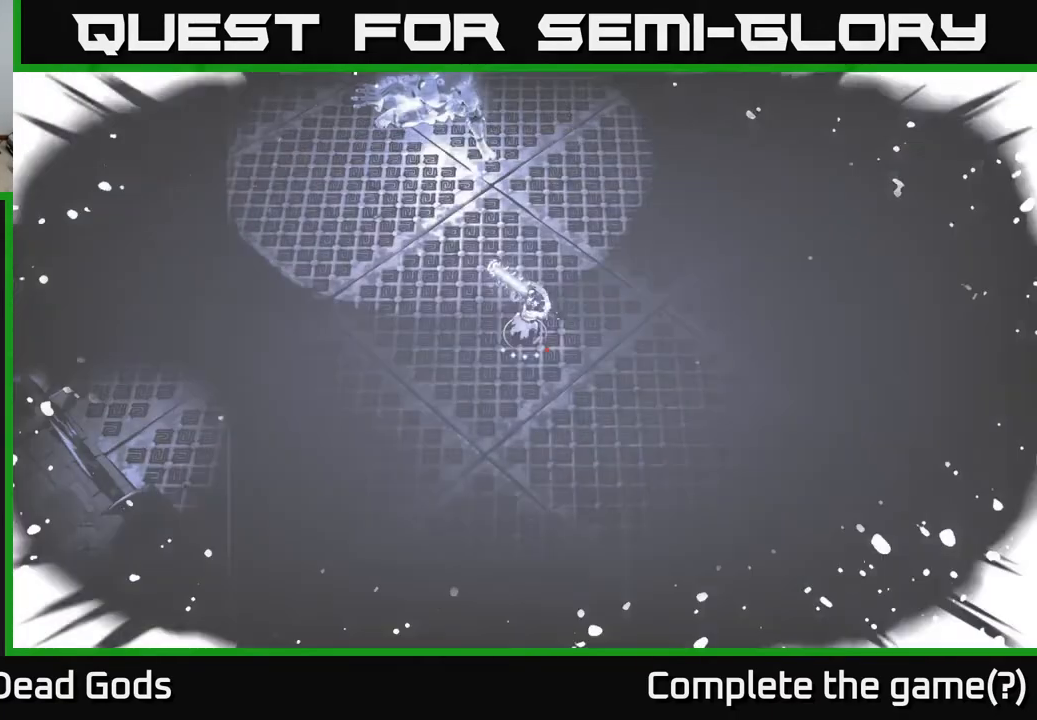
{"buttons": [], "left_stick": "up", "right_stick": "center", "events": [[250, "left_stick", "up"], [333, "B", "up"]]}
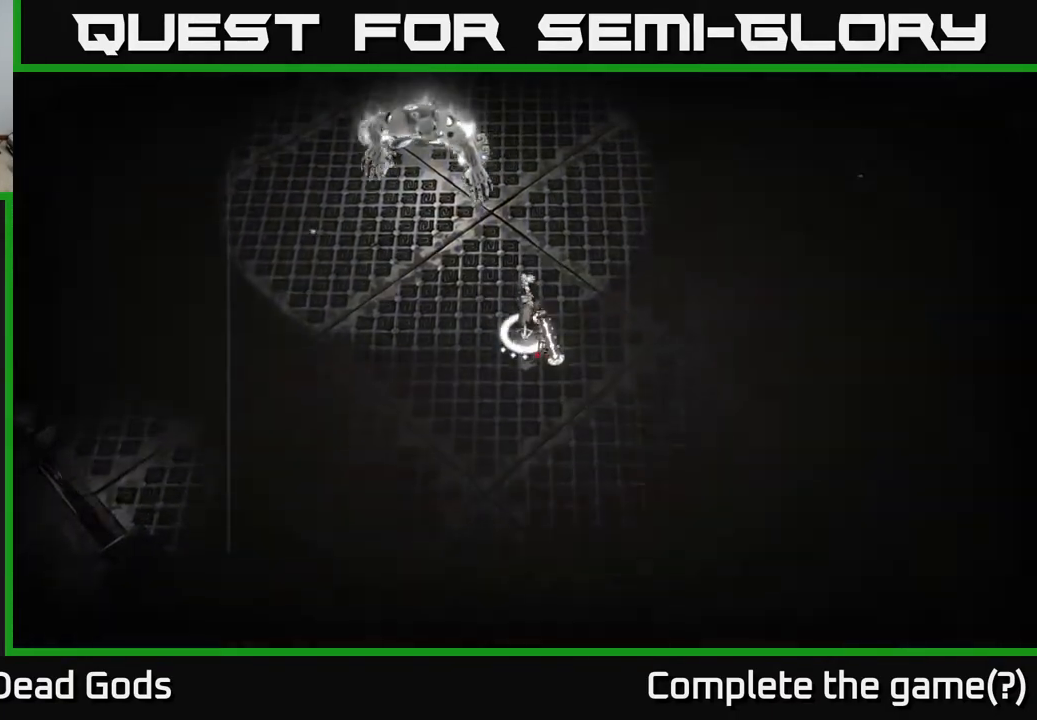
{"buttons": [], "left_stick": "up-left", "right_stick": "center", "events": [[183, "left_stick", "up-left"]]}
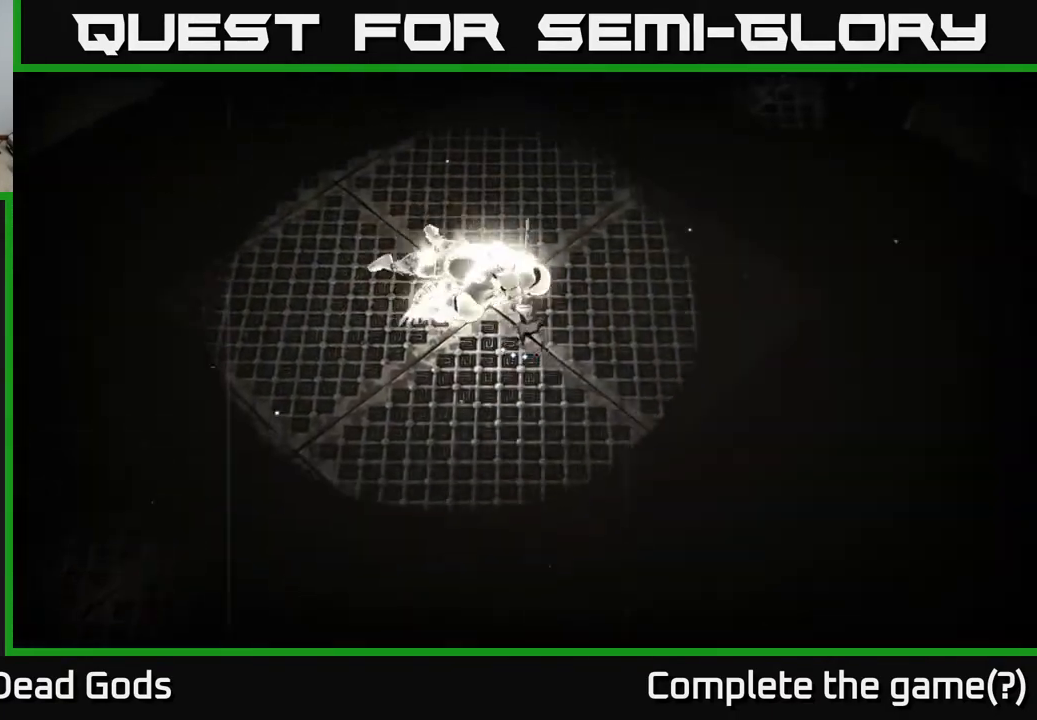
{"buttons": [], "left_stick": "up-left", "right_stick": "center", "events": [[150, "left_stick", "up-right"], [267, "left_stick", "up-left"]]}
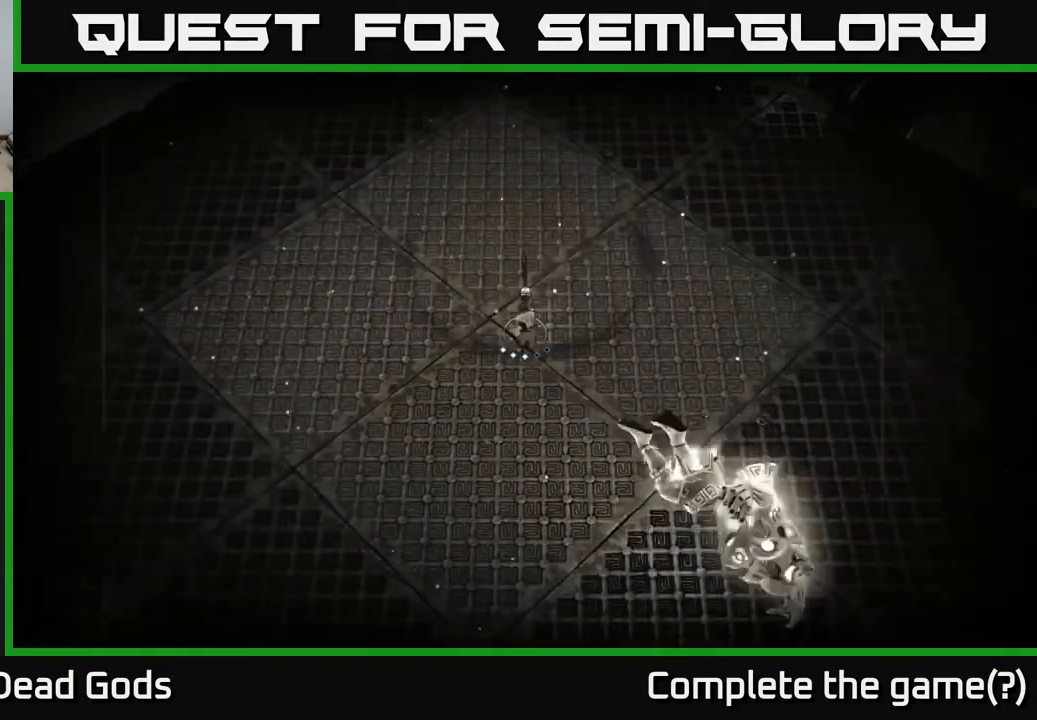
{"buttons": [], "left_stick": "down-right", "right_stick": "center", "events": [[383, "left_stick", "down-right"]]}
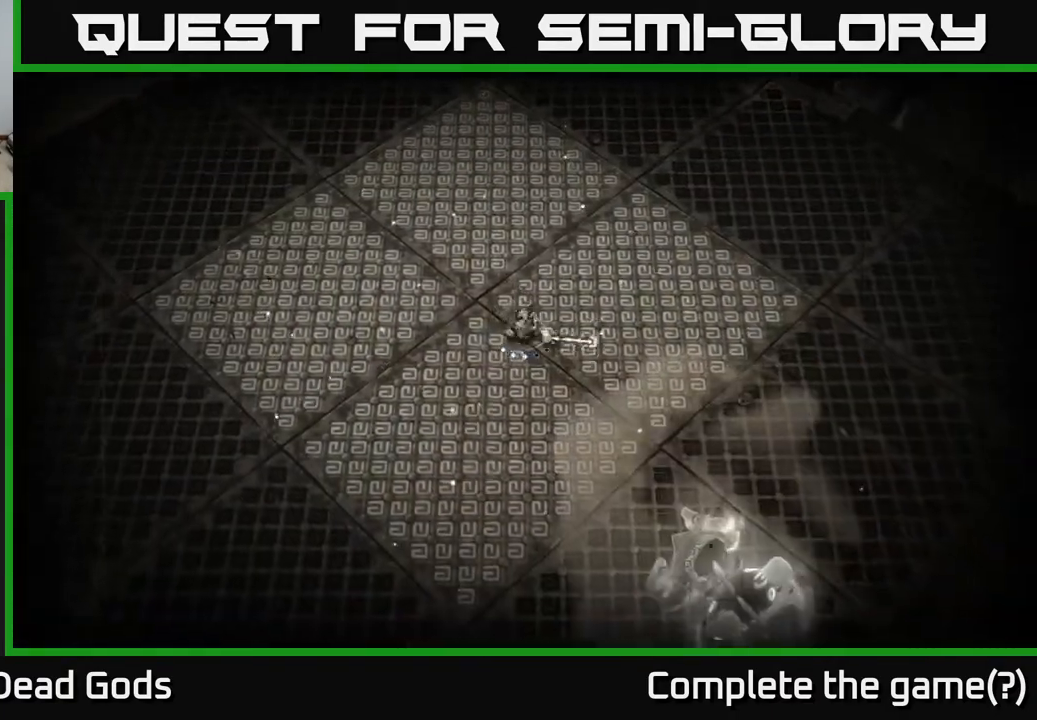
{"buttons": ["R2"], "left_stick": "down-right", "right_stick": "center", "events": [[400, "R2", "down"]]}
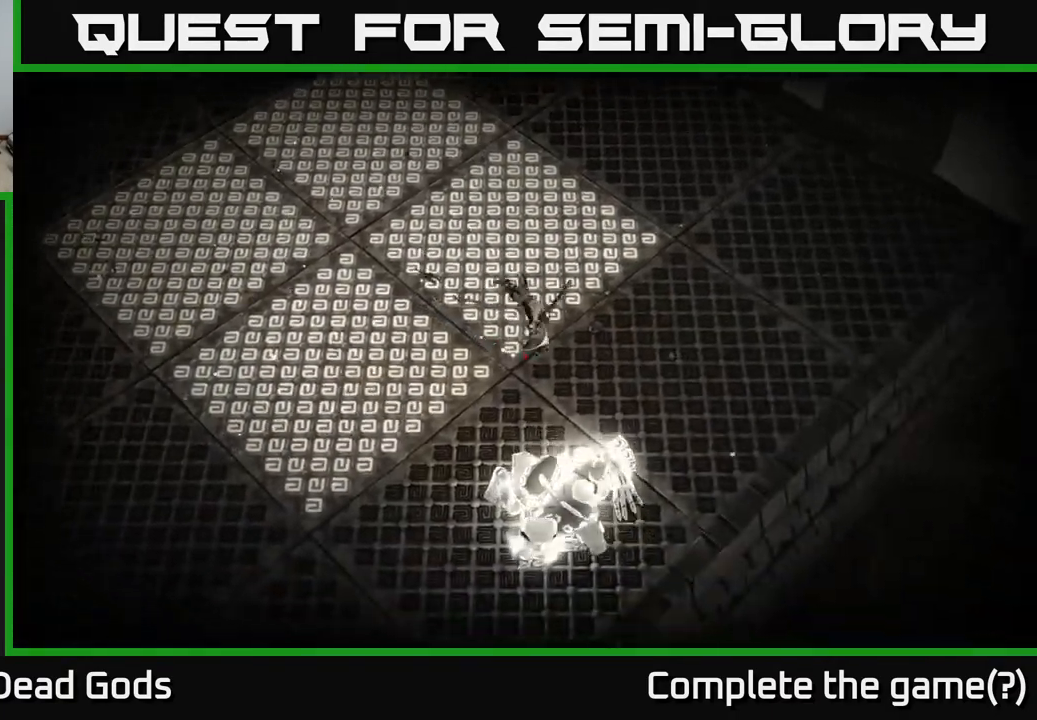
{"buttons": [], "left_stick": "down-left", "right_stick": "center", "events": [[50, "R2", "up"], [100, "left_stick", "center"], [300, "left_stick", "right"], [417, "X", "down"], [433, "left_stick", "down-left"], [467, "X", "up"]]}
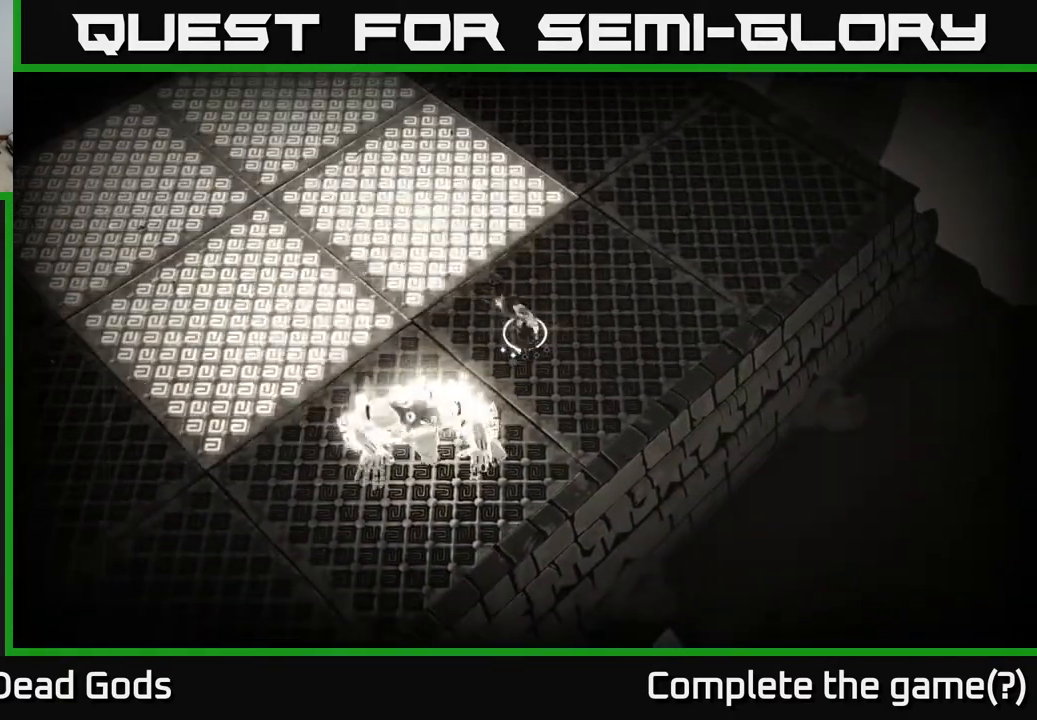
{"buttons": ["X"], "left_stick": "down-left", "right_stick": "center", "events": [[50, "X", "down"], [100, "X", "up"], [283, "X", "down"], [367, "X", "up"], [467, "X", "down"]]}
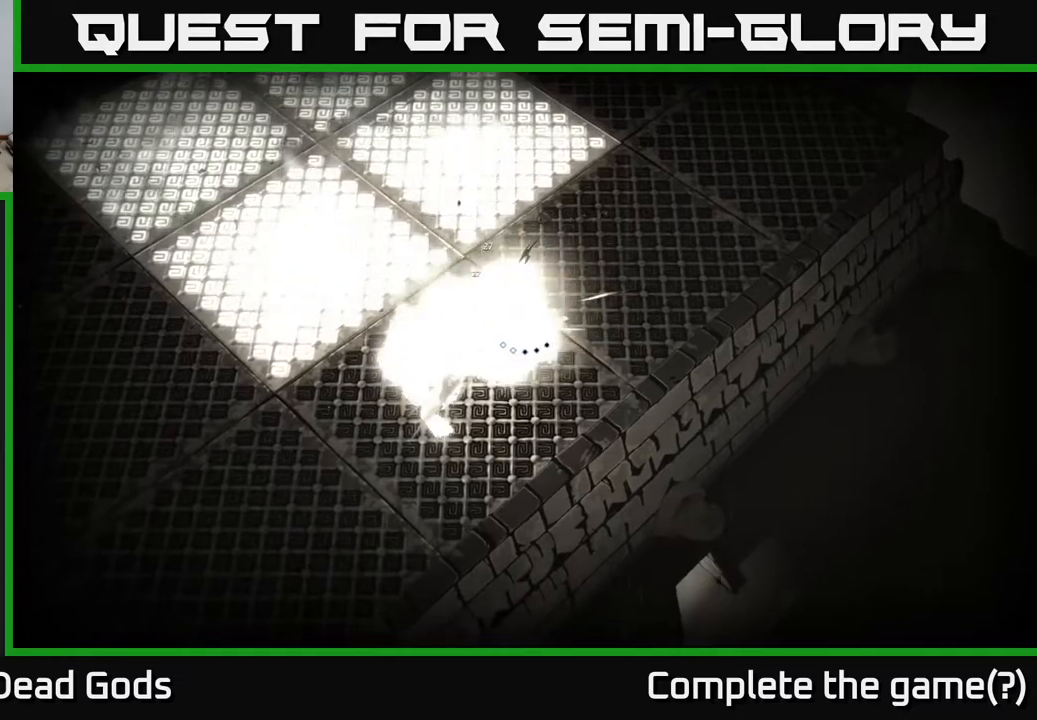
{"buttons": ["X"], "left_stick": "down-left", "right_stick": "center", "events": [[50, "X", "up"], [483, "X", "down"]]}
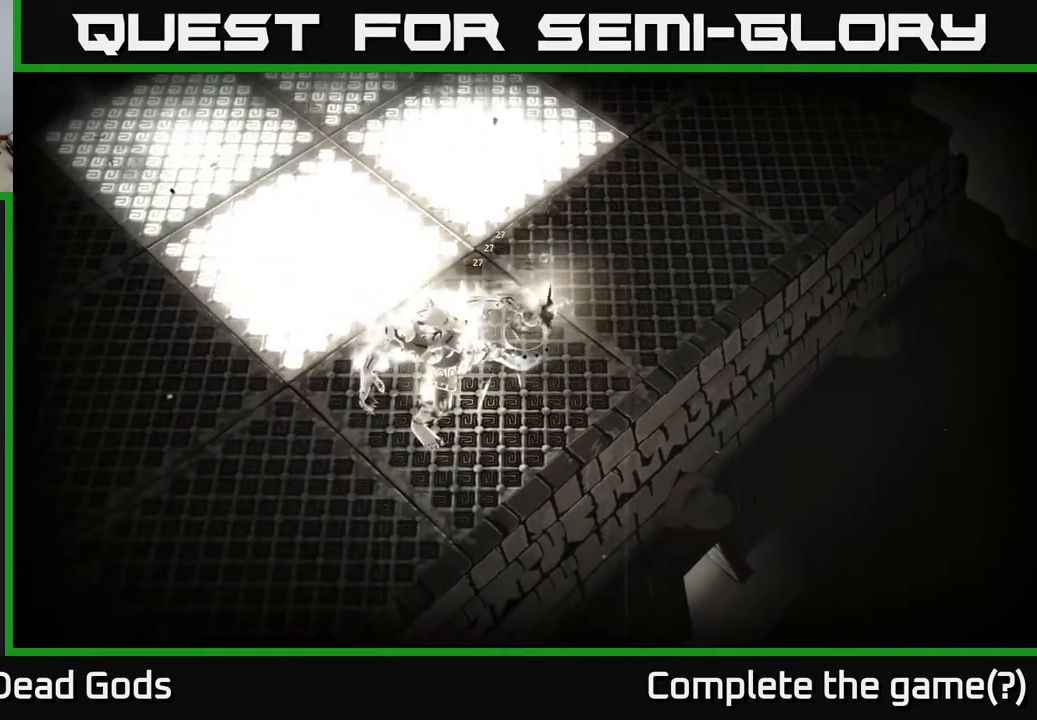
{"buttons": [], "left_stick": "down-left", "right_stick": "center", "events": [[67, "X", "up"], [200, "X", "down"], [267, "X", "up"], [367, "X", "down"], [417, "X", "up"]]}
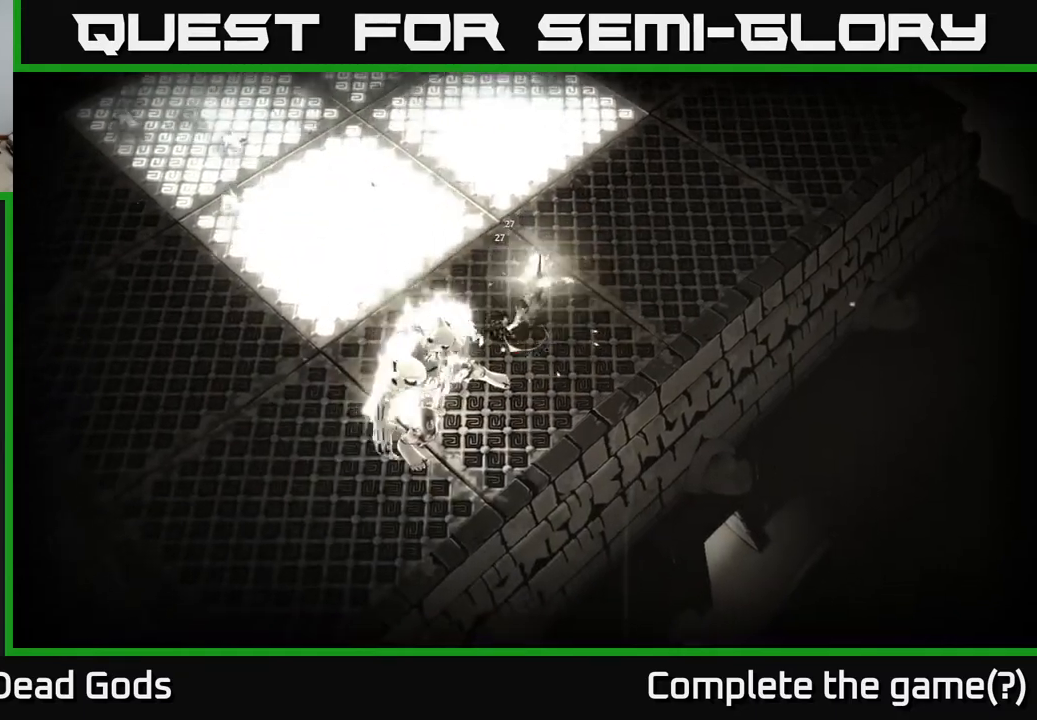
{"buttons": [], "left_stick": "up-right", "right_stick": "center", "events": [[67, "left_stick", "center"], [300, "left_stick", "up-right"]]}
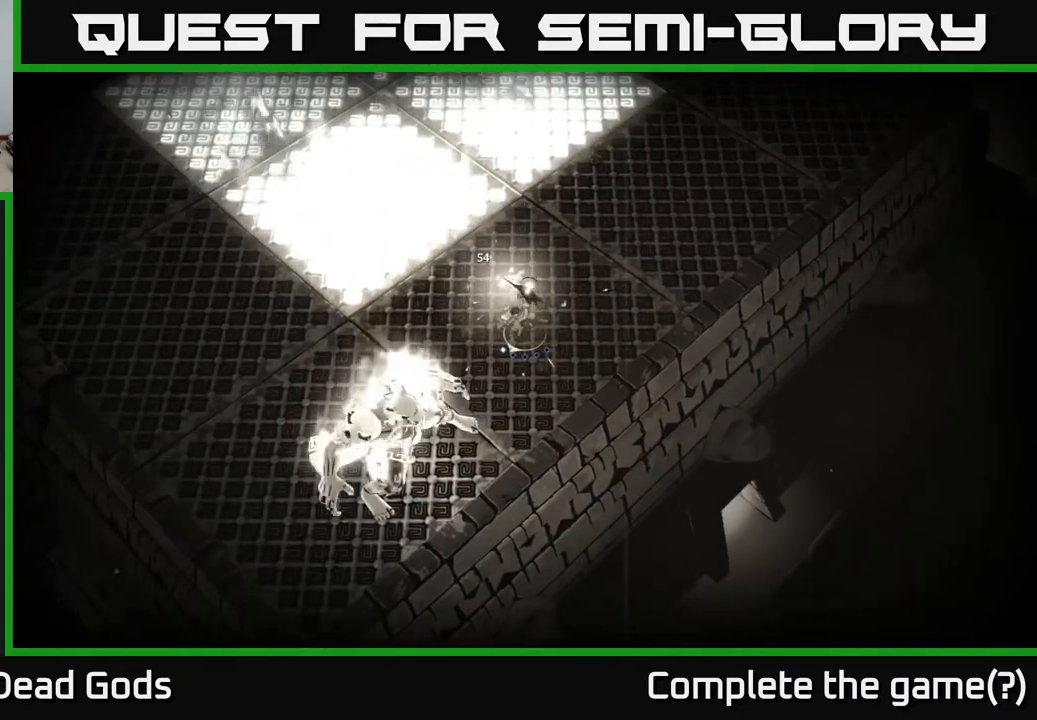
{"buttons": [], "left_stick": "up-right", "right_stick": "center", "events": []}
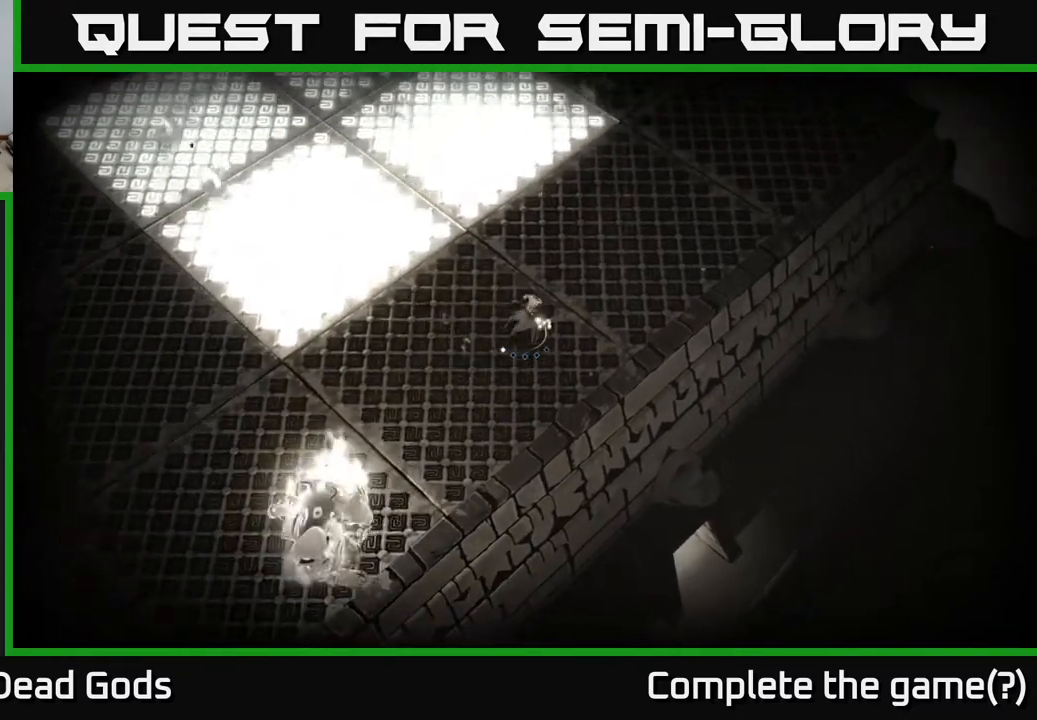
{"buttons": [], "left_stick": "up-right", "right_stick": "center", "events": []}
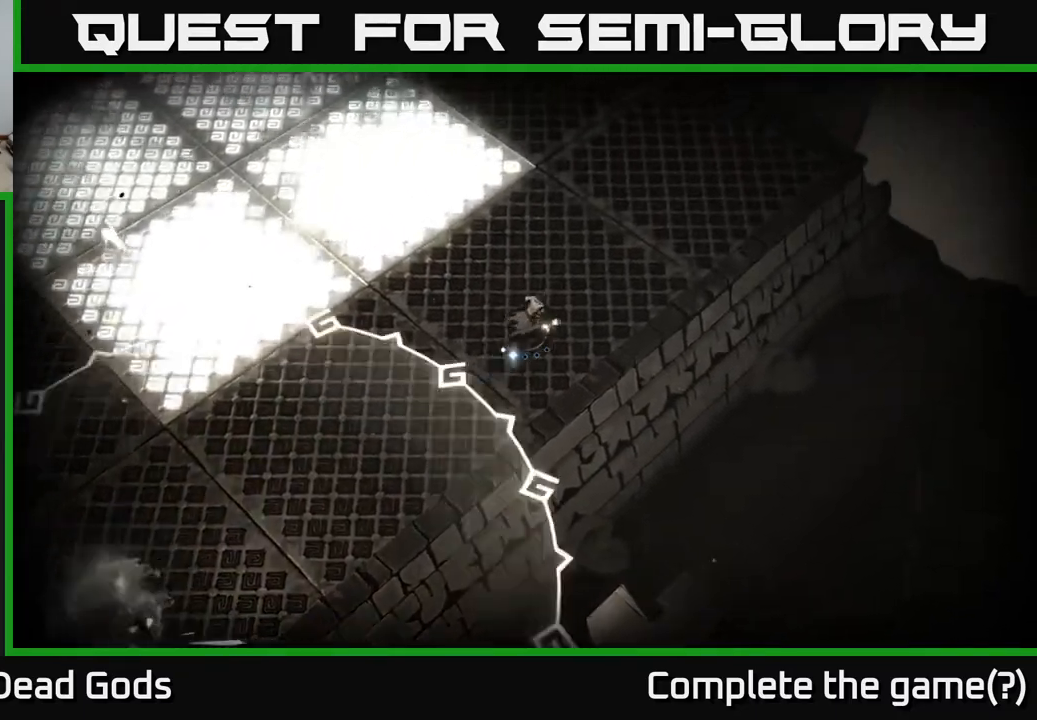
{"buttons": [], "left_stick": "up-right", "right_stick": "center", "events": []}
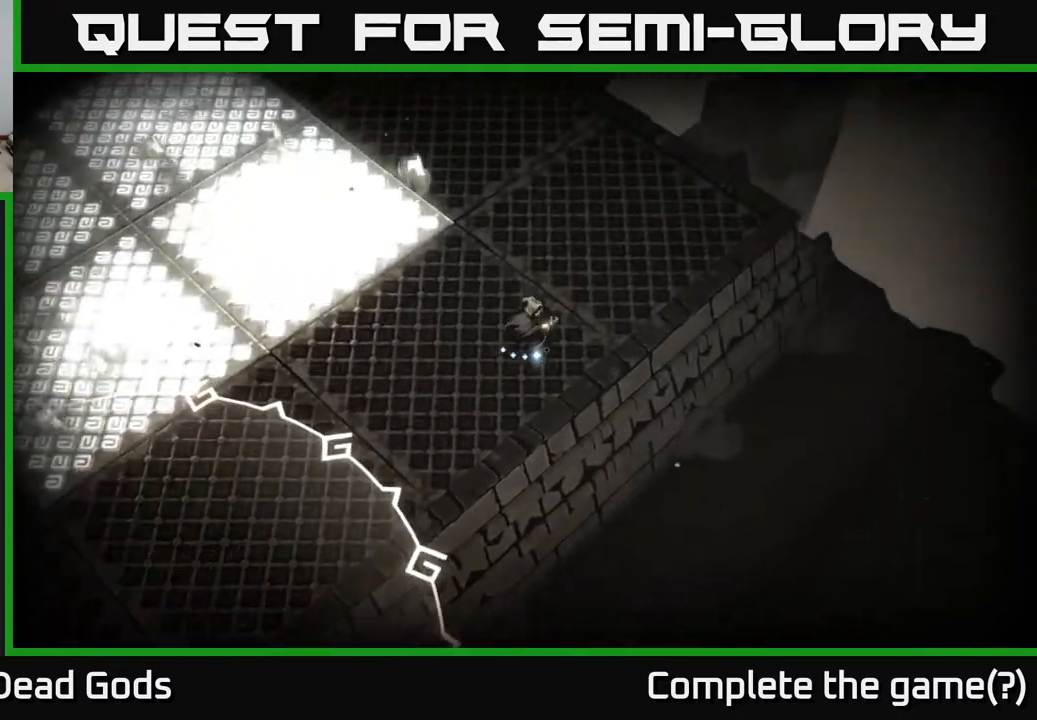
{"buttons": [], "left_stick": "down-left", "right_stick": "center", "events": [[50, "left_stick", "up"], [217, "left_stick", "left"], [300, "left_stick", "down-left"]]}
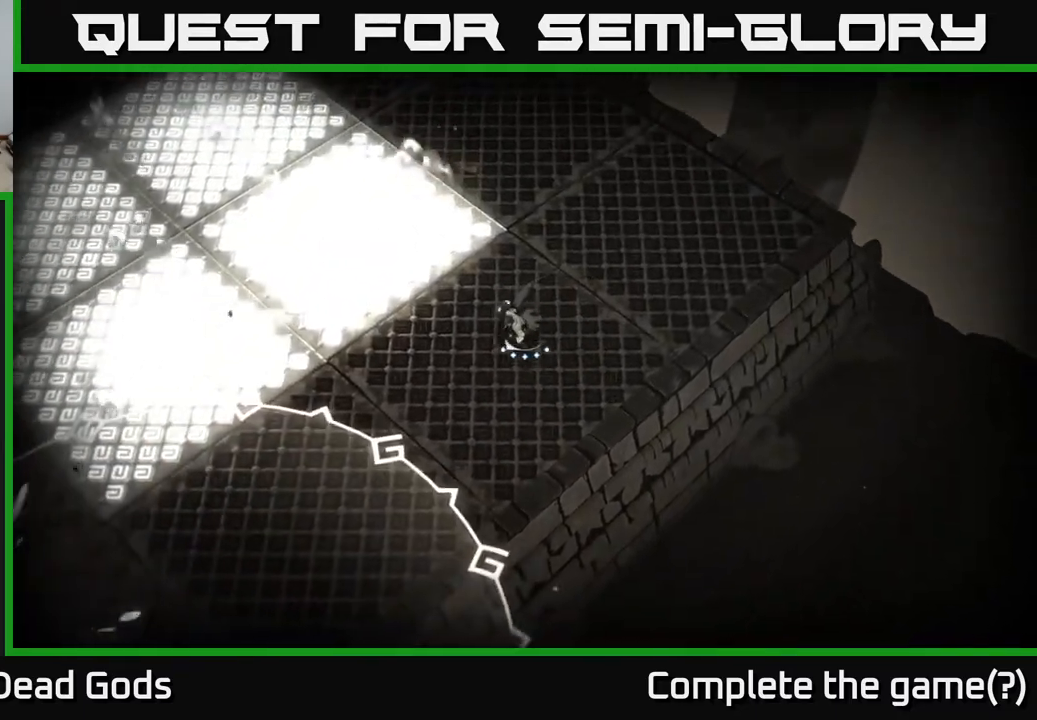
{"buttons": ["B"], "left_stick": "down-left", "right_stick": "center", "events": [[267, "left_stick", "center"], [417, "left_stick", "down-left"], [467, "B", "down"]]}